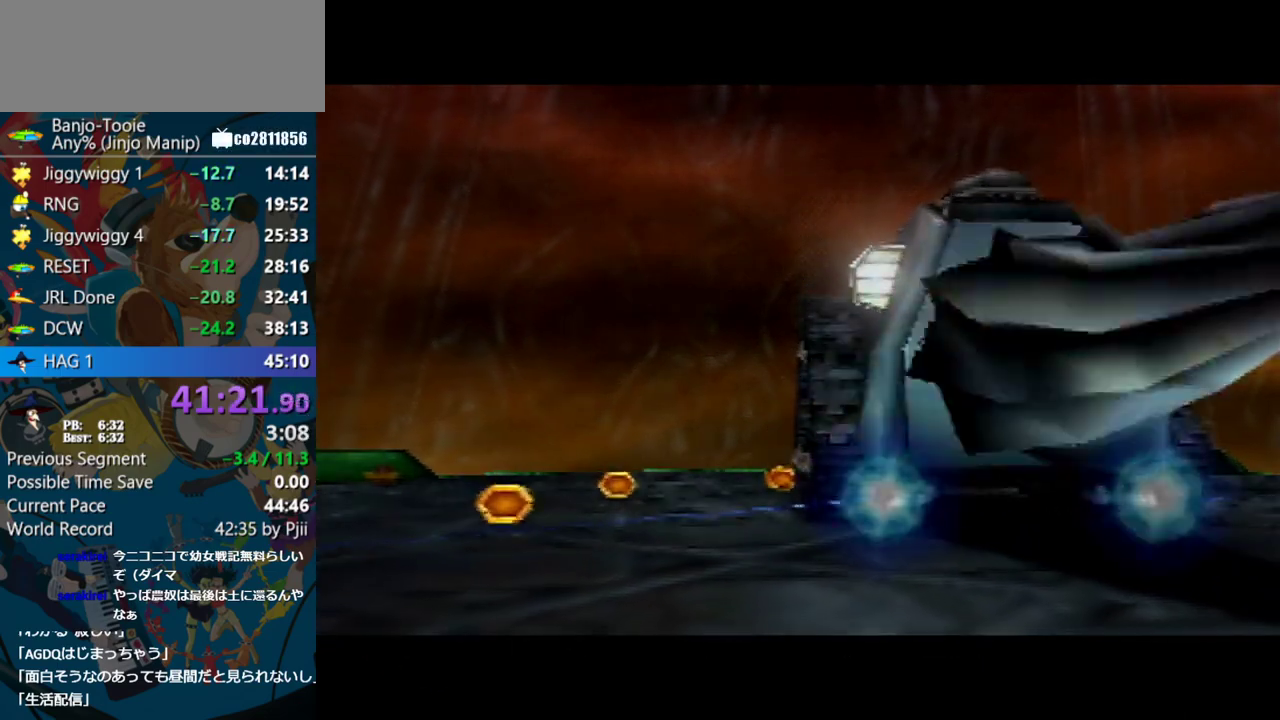
Gameplay with a controller (Nintendo layout); each line is a JSON object with the inputs held at the frame after it. "events" lists button and stick changes between this image and that frame as [ms after this image, input, new state], when the widget could be followed in between. Not read: L3 R3.
{"buttons": ["A"], "left_stick": "center", "events": []}
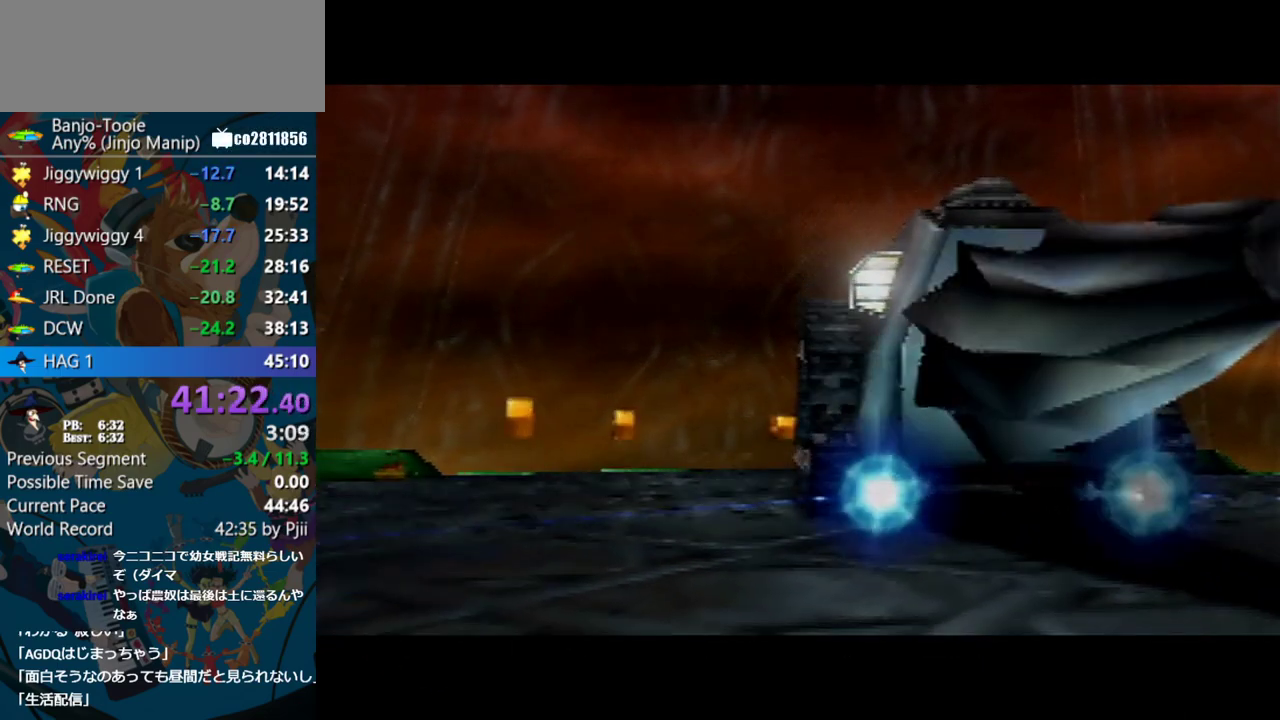
{"buttons": ["A"], "left_stick": "center", "events": []}
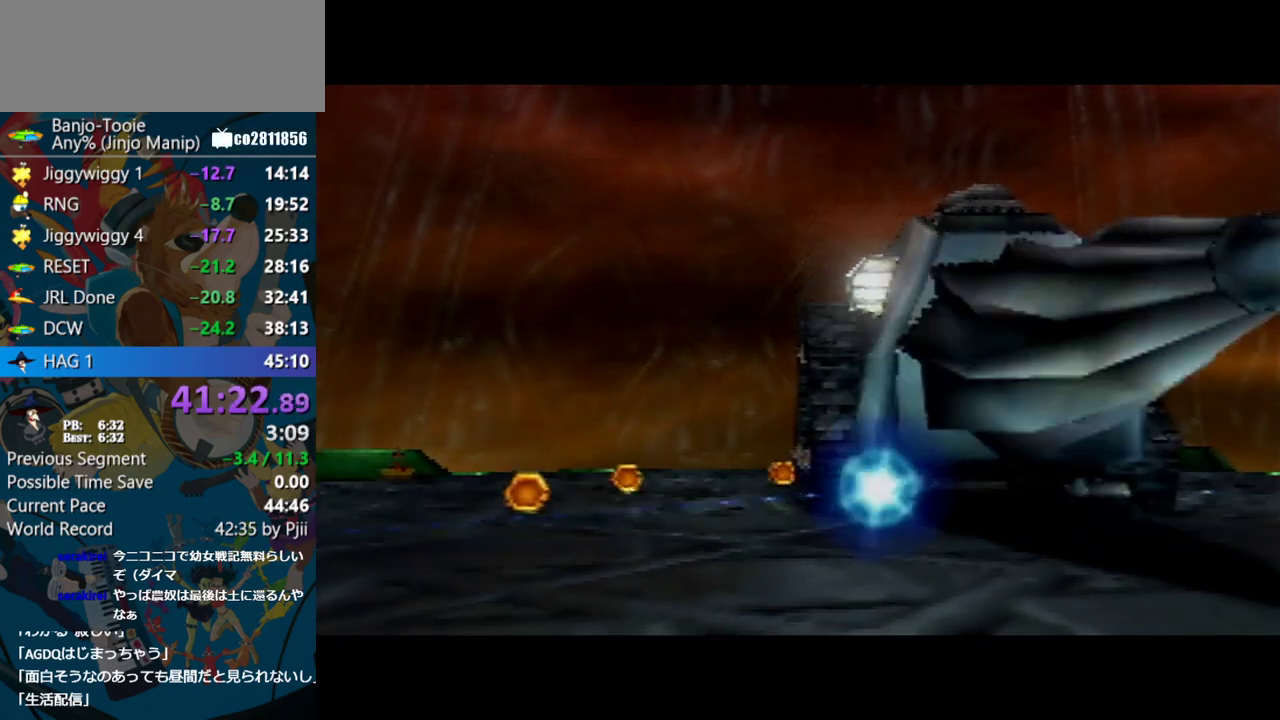
{"buttons": [], "left_stick": "center", "events": [[17, "A", "up"]]}
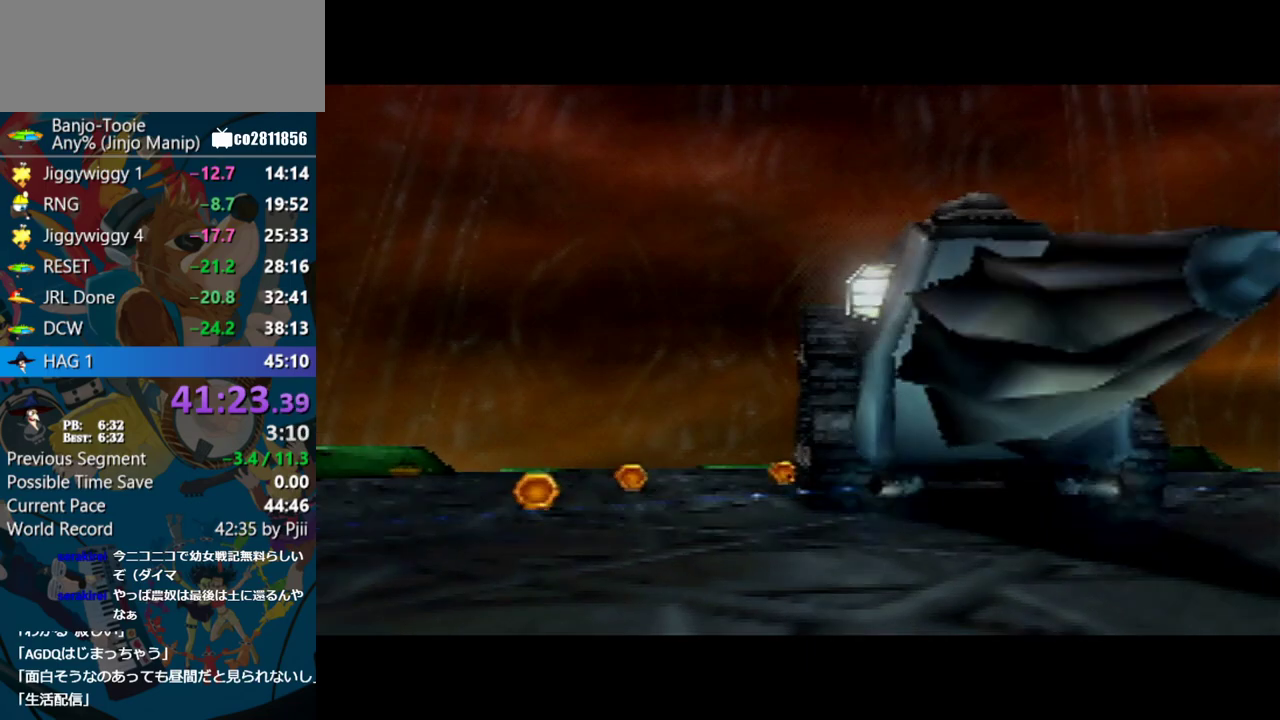
{"buttons": [], "left_stick": "center", "events": [[400, "R1", "down"], [500, "R1", "up"]]}
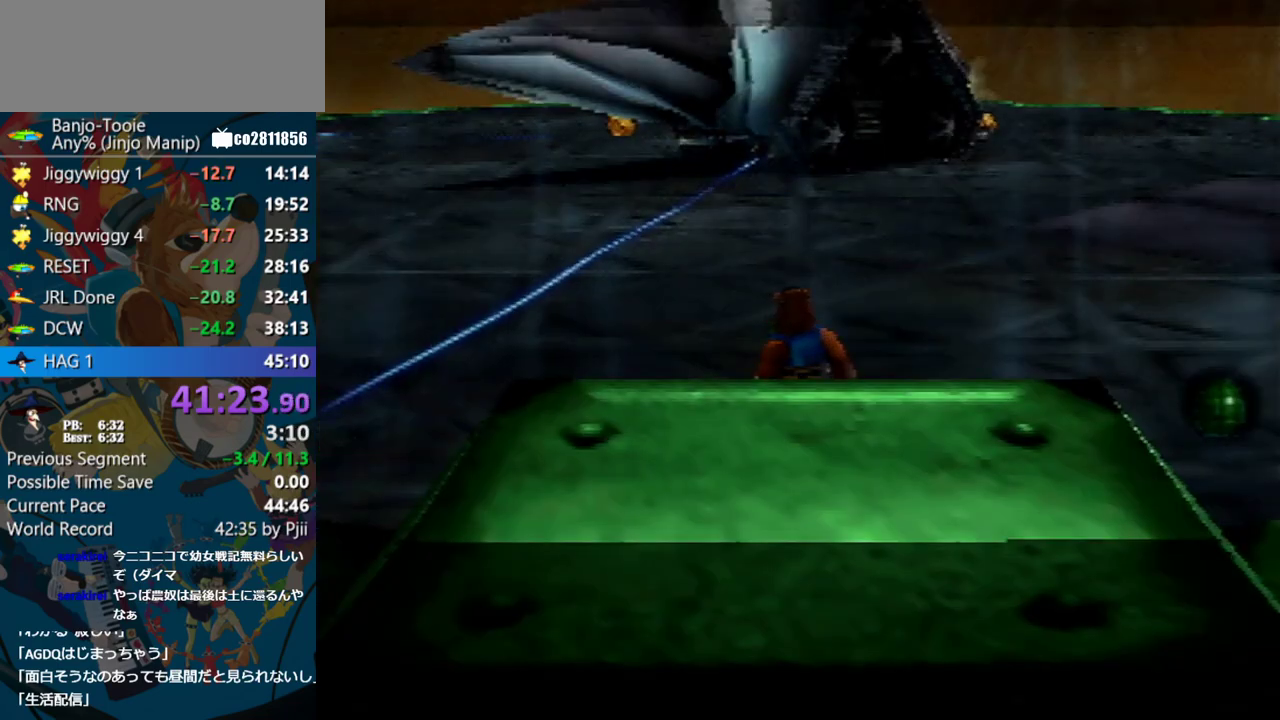
{"buttons": [], "left_stick": "center", "events": []}
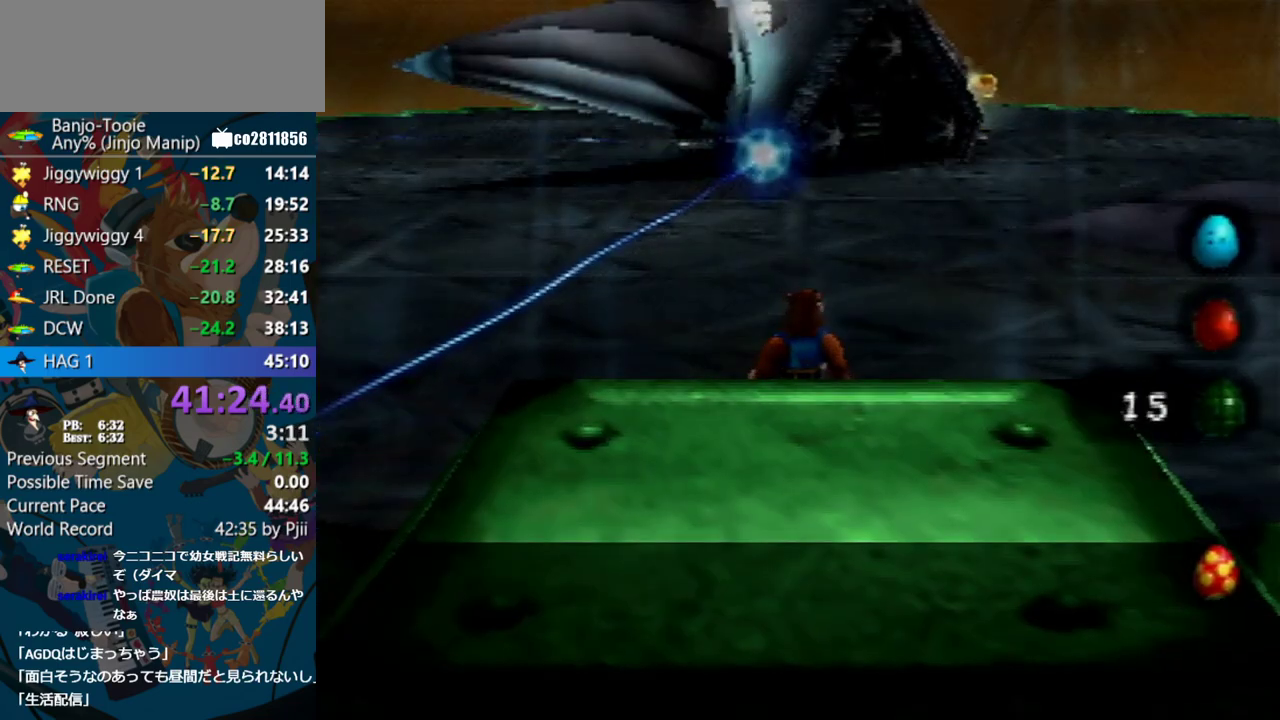
{"buttons": [], "left_stick": "center", "events": [[283, "R1", "down"], [383, "R1", "up"]]}
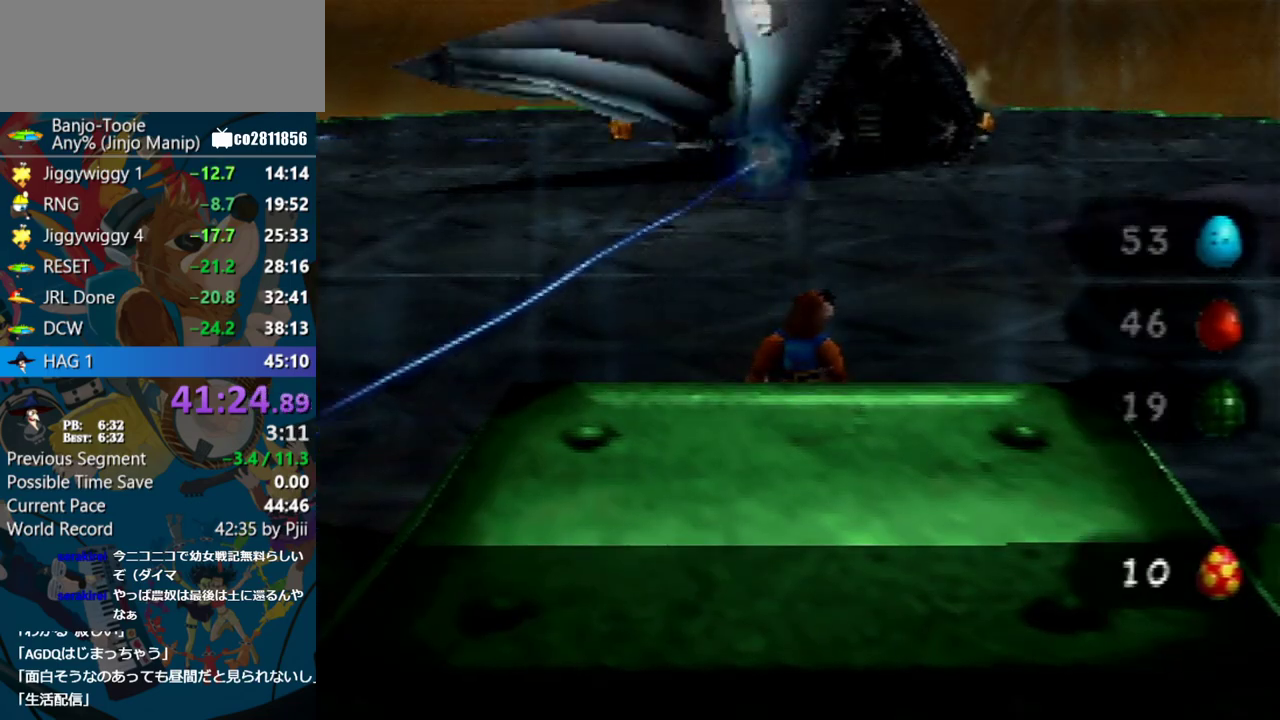
{"buttons": ["C_LEFT"], "left_stick": "center", "events": [[133, "R1", "down"], [250, "R1", "up"], [500, "C_LEFT", "down"]]}
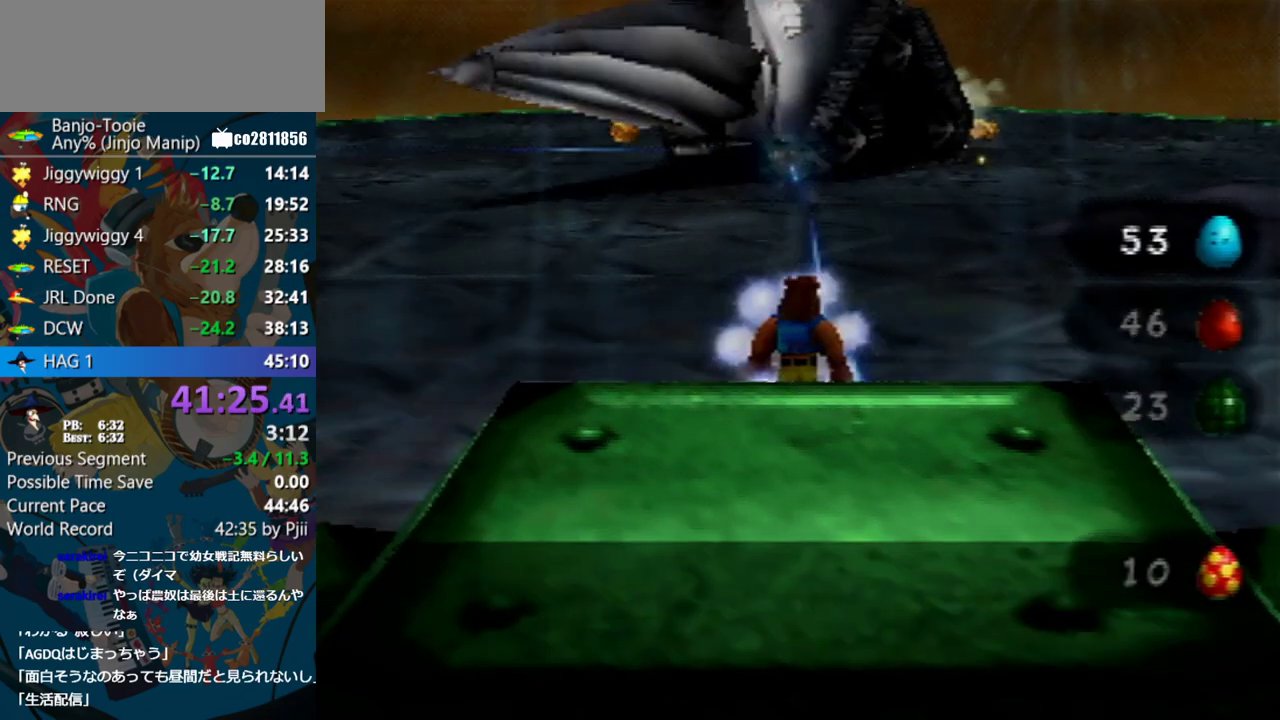
{"buttons": [], "left_stick": "center", "events": [[17, "C_LEFT", "up"], [67, "A", "down"], [333, "A", "up"]]}
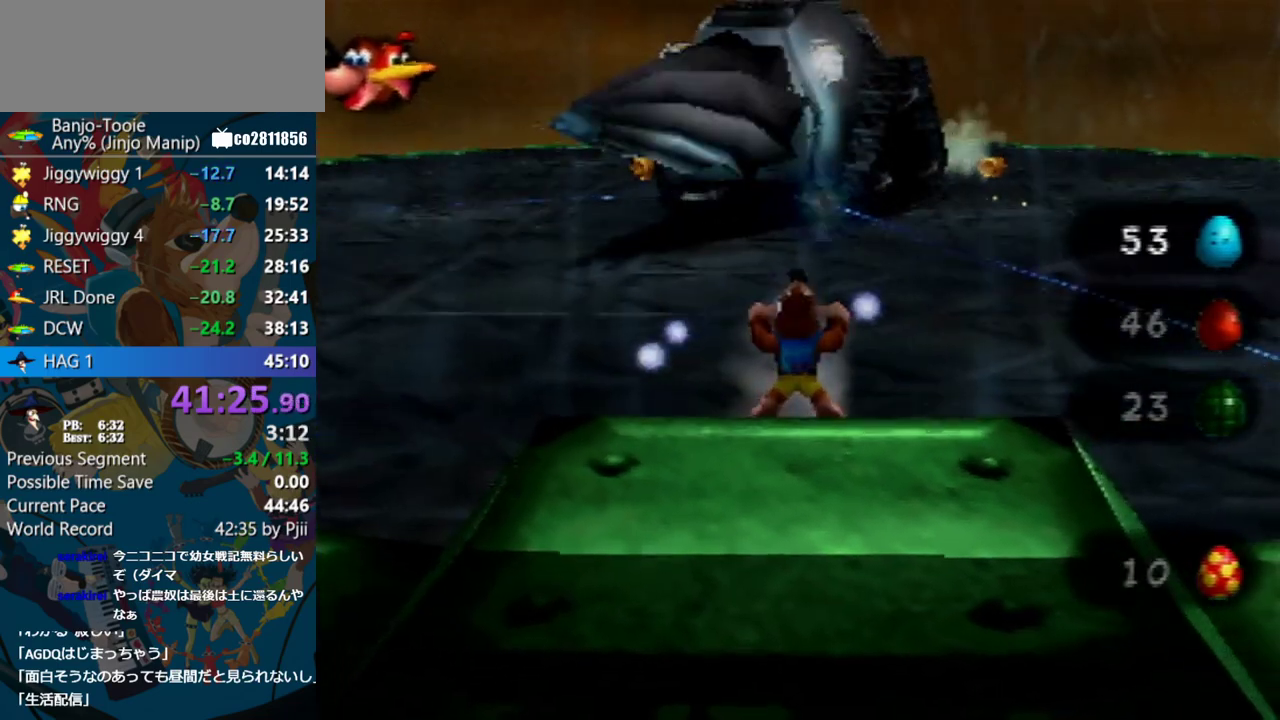
{"buttons": [], "left_stick": "up-left", "events": [[133, "left_stick", "up"], [333, "left_stick", "up-left"]]}
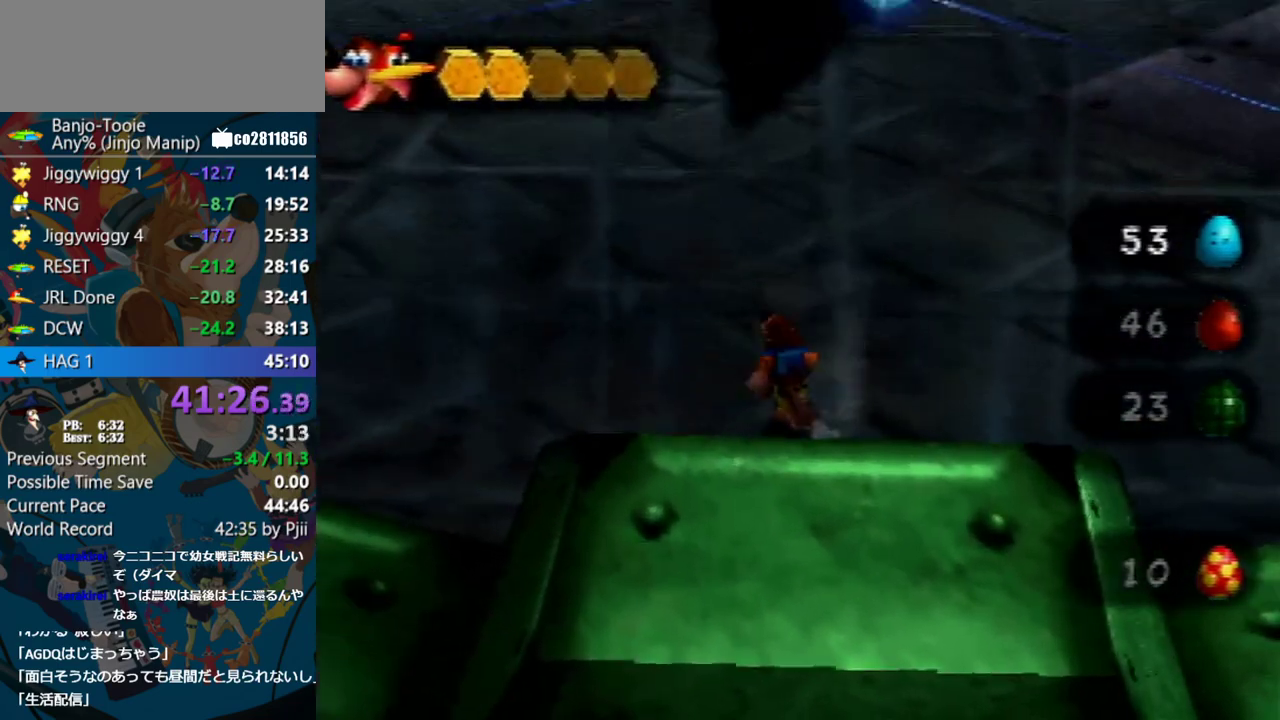
{"buttons": [], "left_stick": "up-left", "events": []}
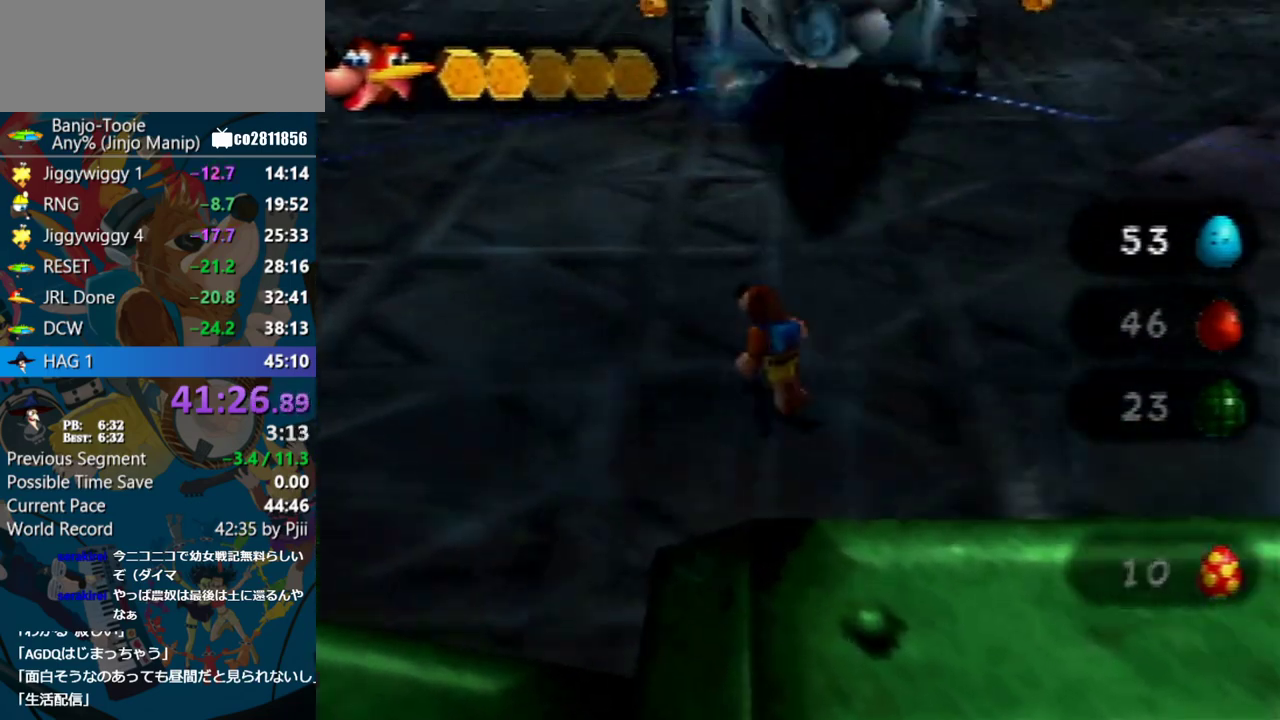
{"buttons": [], "left_stick": "left", "events": [[300, "left_stick", "left"]]}
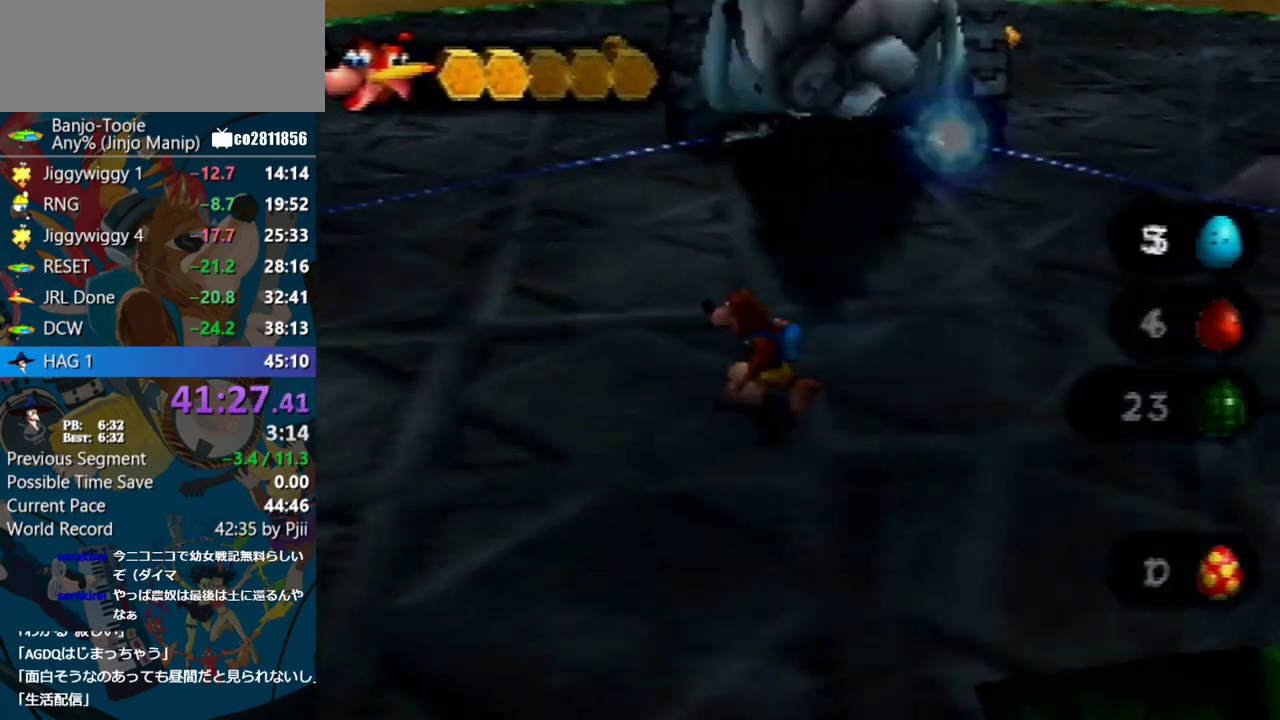
{"buttons": [], "left_stick": "left", "events": []}
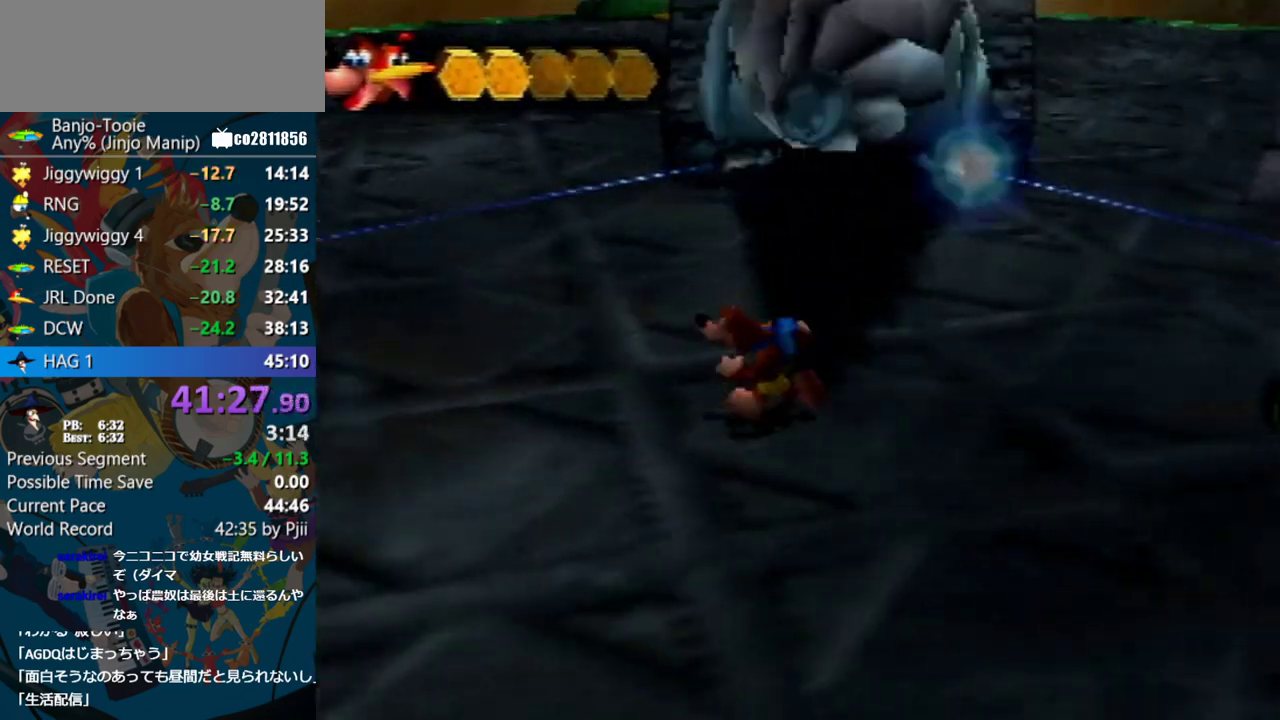
{"buttons": [], "left_stick": "left", "events": []}
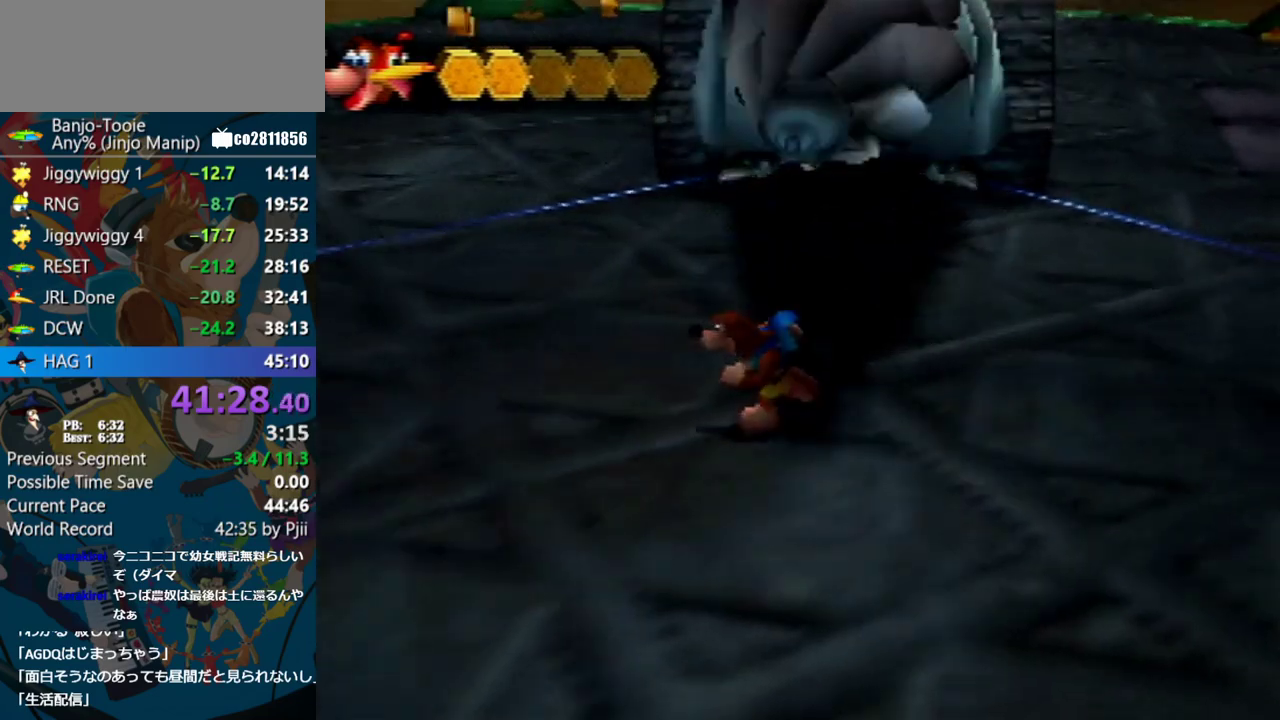
{"buttons": [], "left_stick": "down-left", "events": [[117, "left_stick", "down-left"]]}
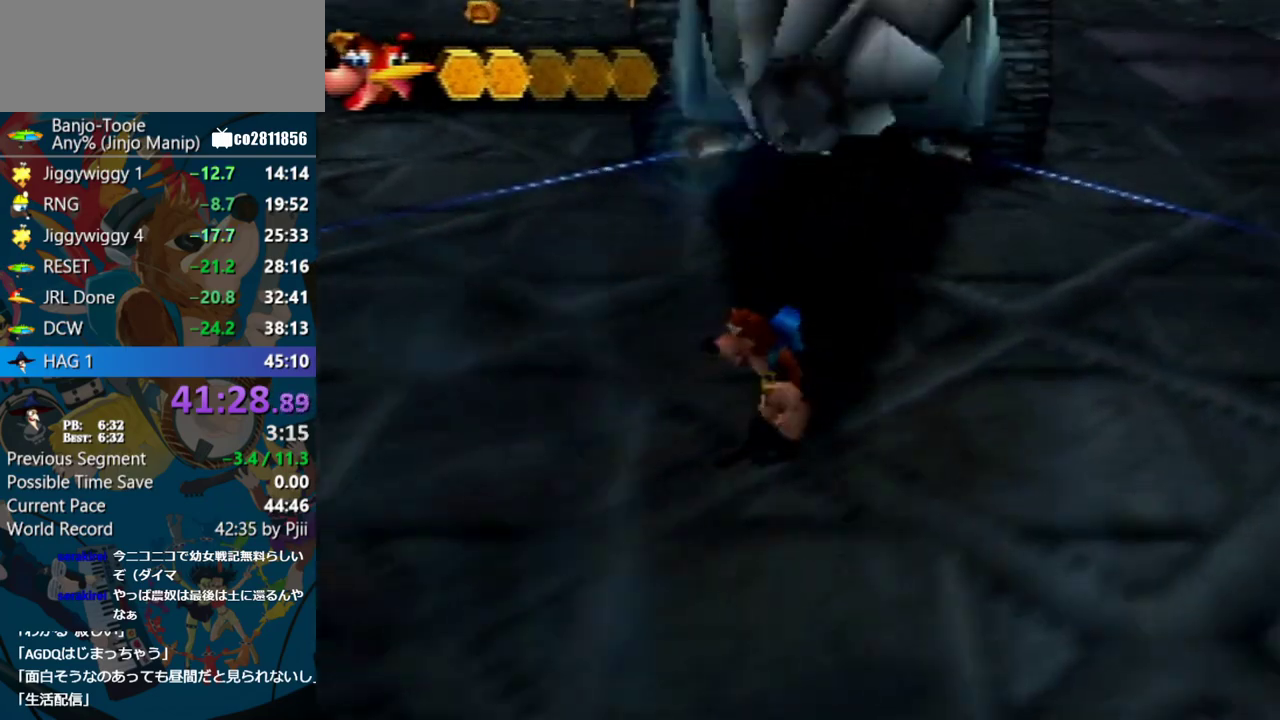
{"buttons": [], "left_stick": "left", "events": [[433, "left_stick", "left"]]}
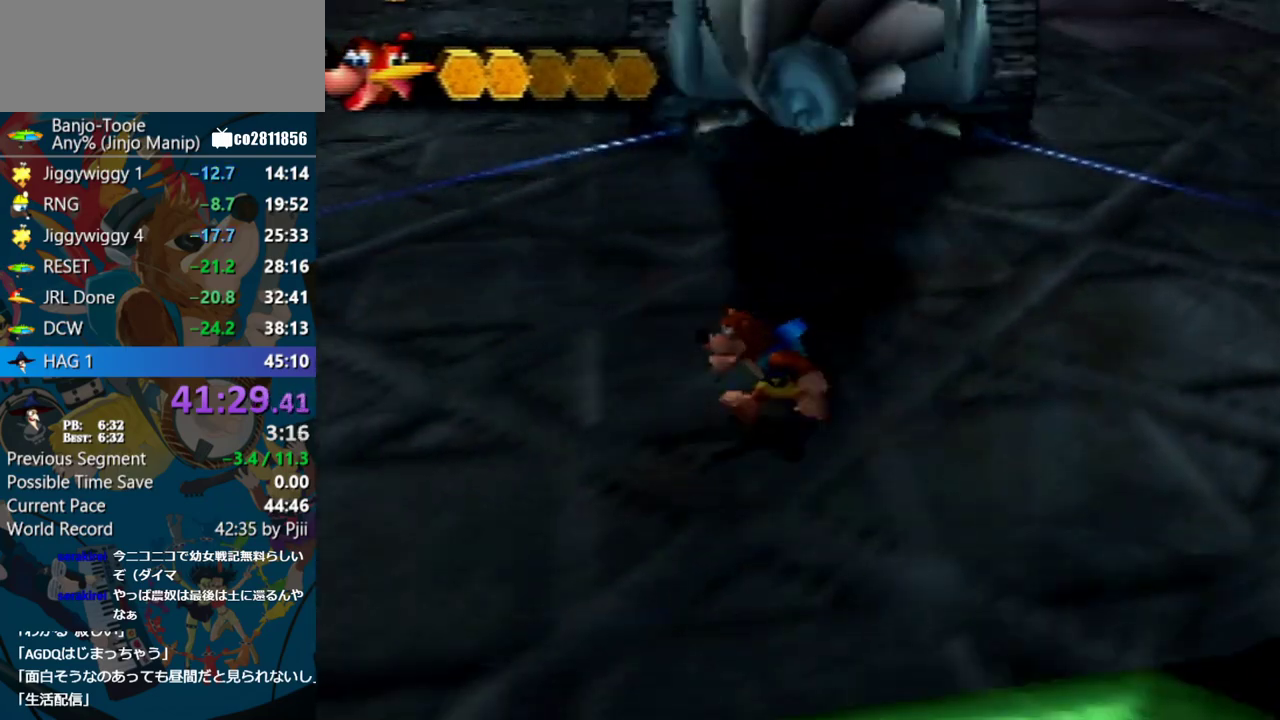
{"buttons": [], "left_stick": "down-left", "events": [[150, "left_stick", "down-left"]]}
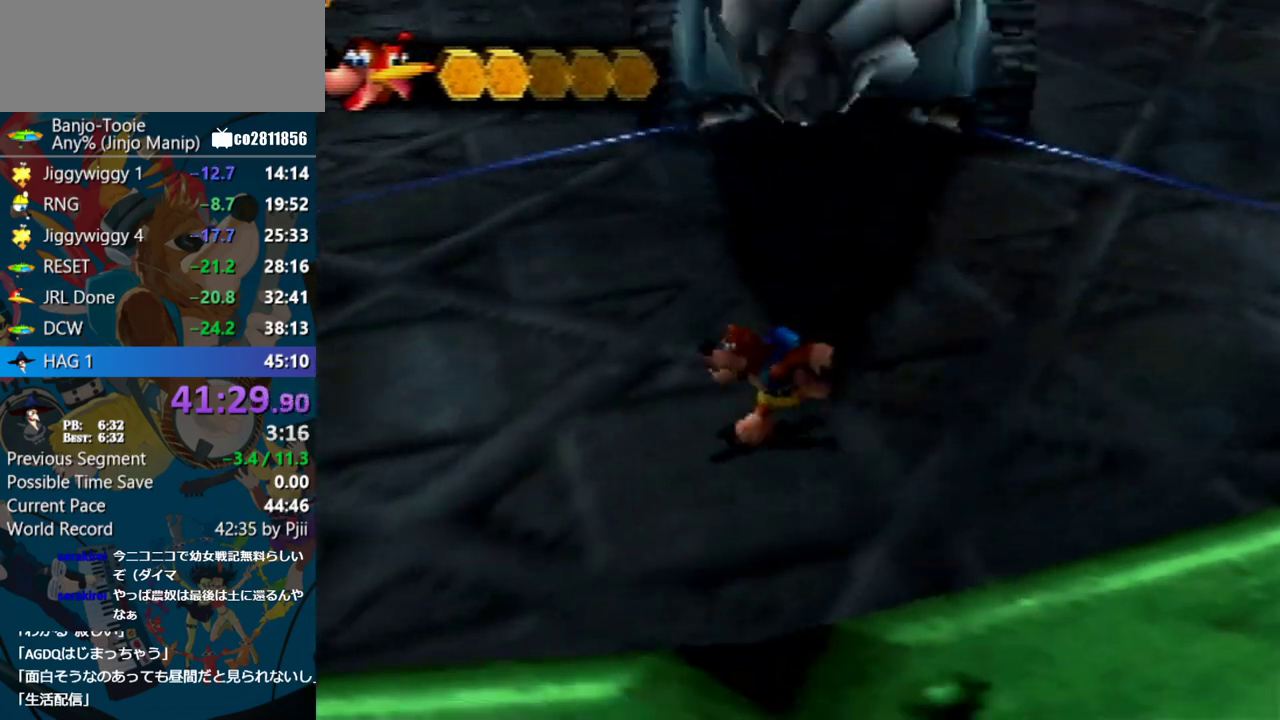
{"buttons": [], "left_stick": "left", "events": [[217, "left_stick", "left"]]}
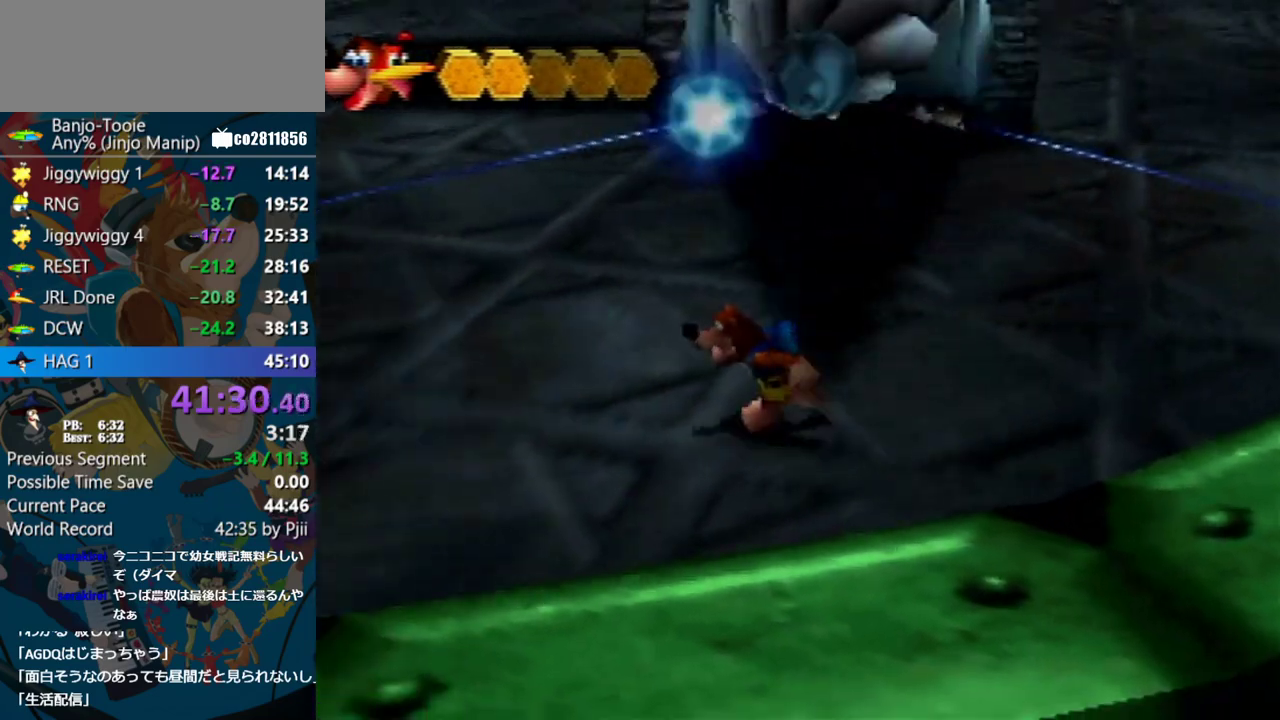
{"buttons": [], "left_stick": "left", "events": []}
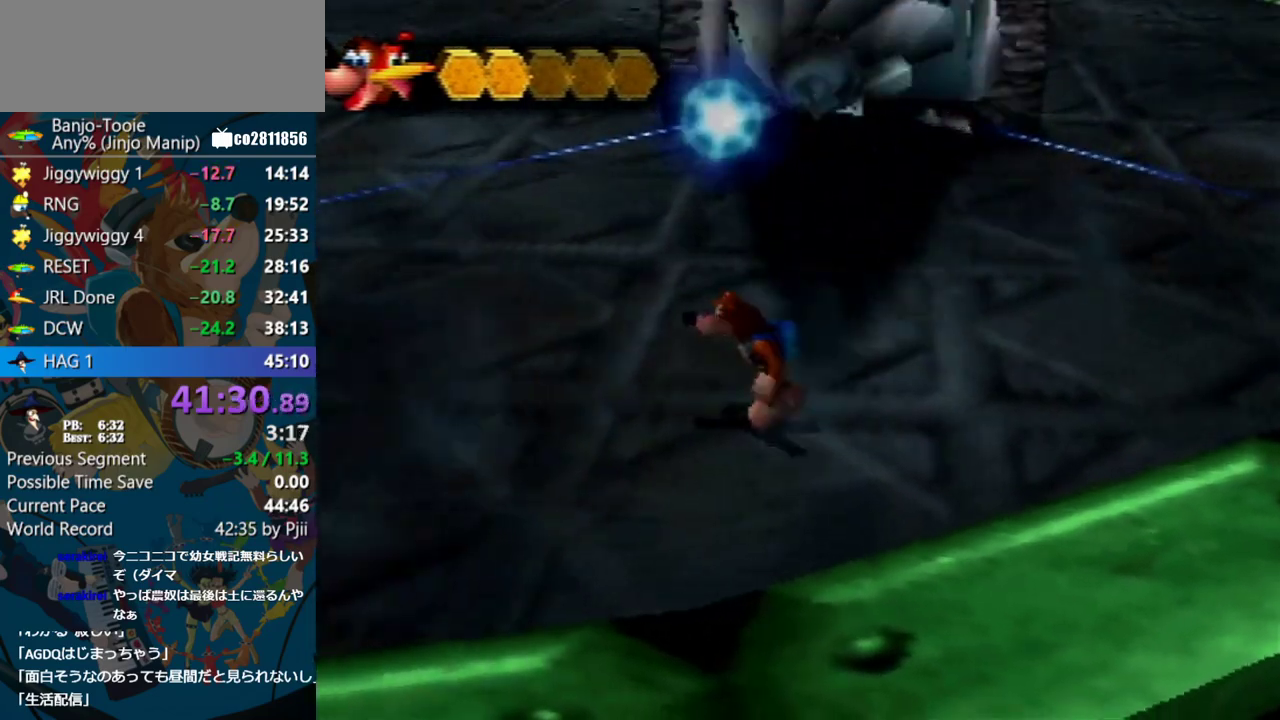
{"buttons": [], "left_stick": "down-left", "events": [[100, "left_stick", "down-left"]]}
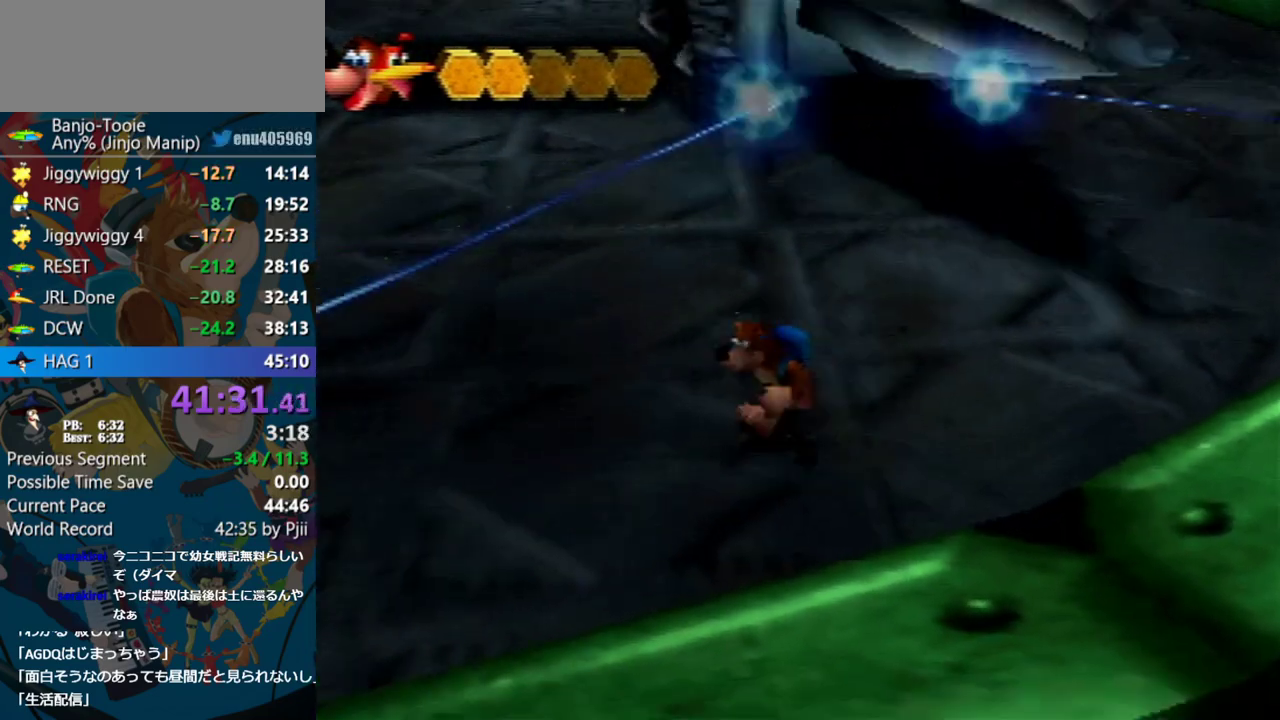
{"buttons": [], "left_stick": "left", "events": [[17, "left_stick", "left"], [33, "A", "down"], [467, "A", "up"]]}
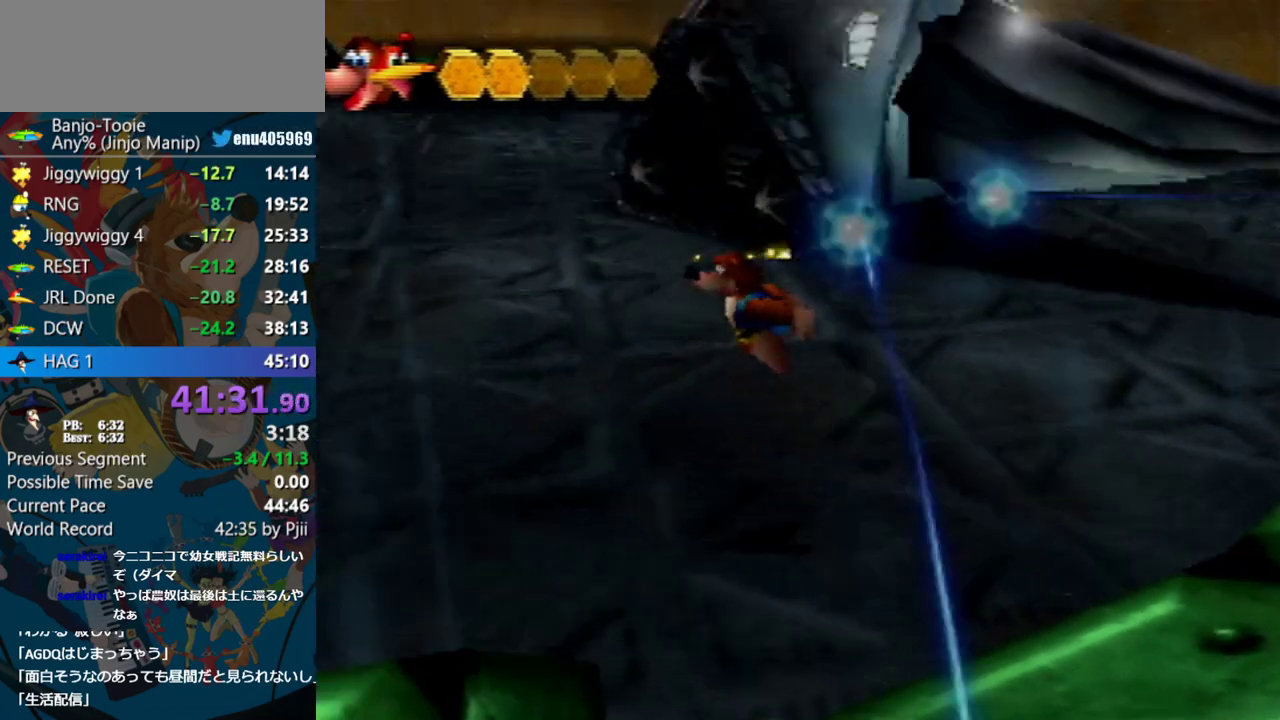
{"buttons": [], "left_stick": "left", "events": []}
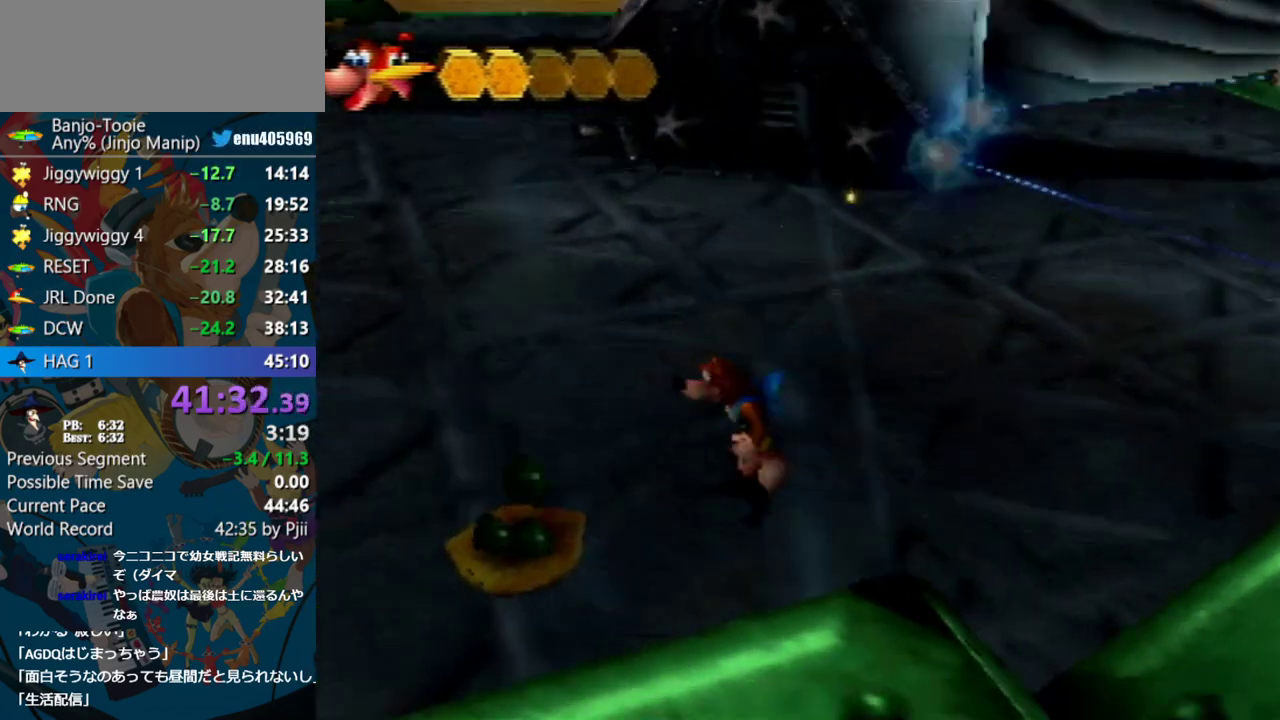
{"buttons": ["Z"], "left_stick": "down-left", "events": [[17, "Z", "down"], [83, "C_LEFT", "down"], [133, "left_stick", "up-left"], [183, "left_stick", "center"], [217, "C_LEFT", "up"], [400, "left_stick", "down-left"]]}
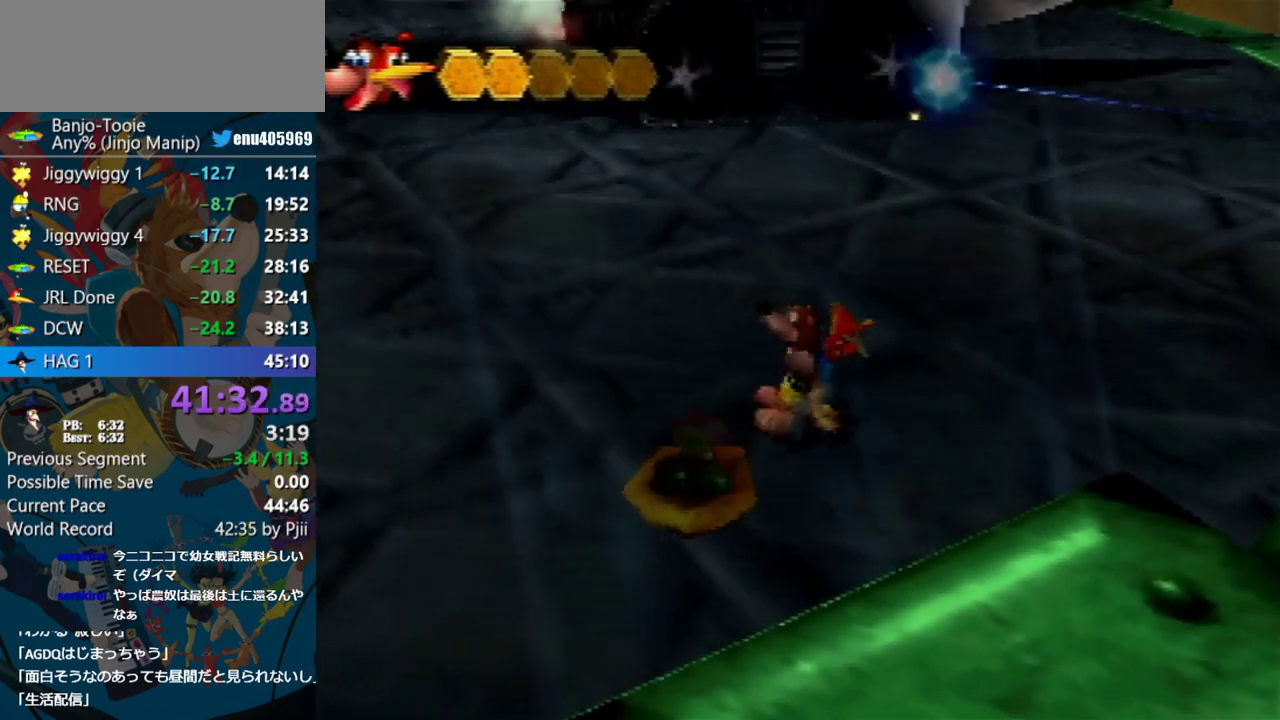
{"buttons": ["Z"], "left_stick": "left", "events": [[433, "left_stick", "left"]]}
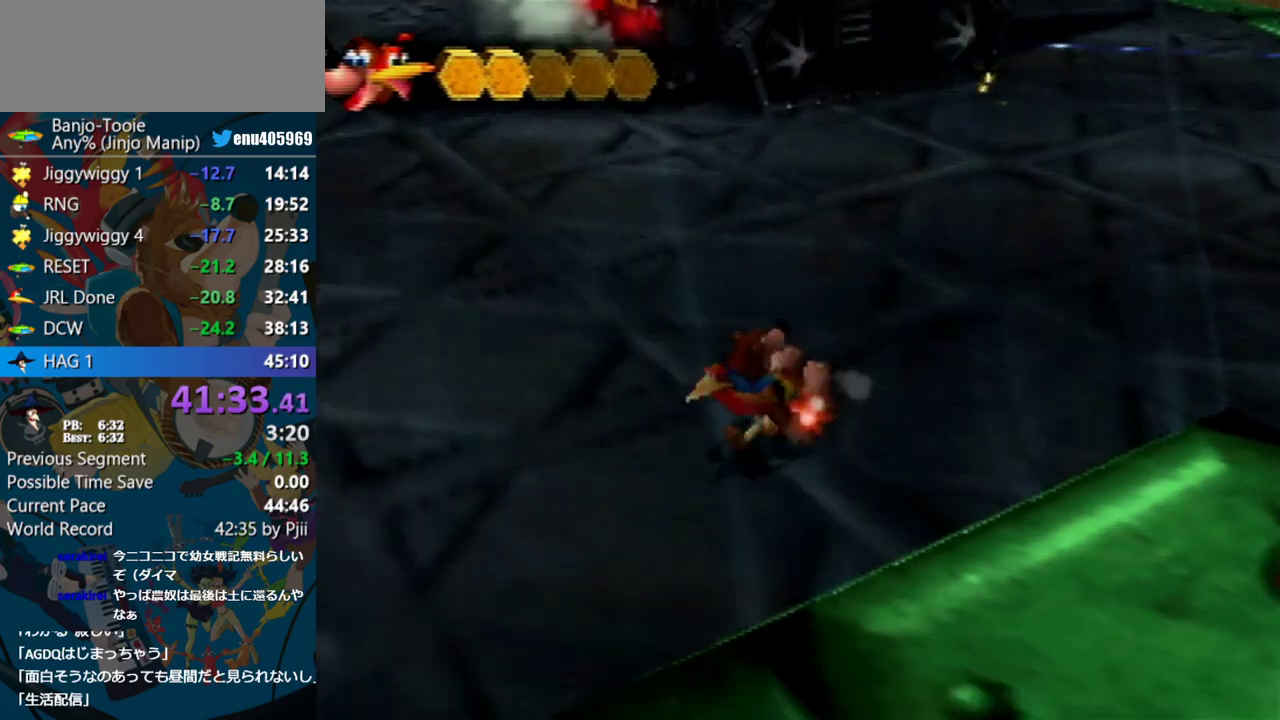
{"buttons": ["Z"], "left_stick": "left", "events": []}
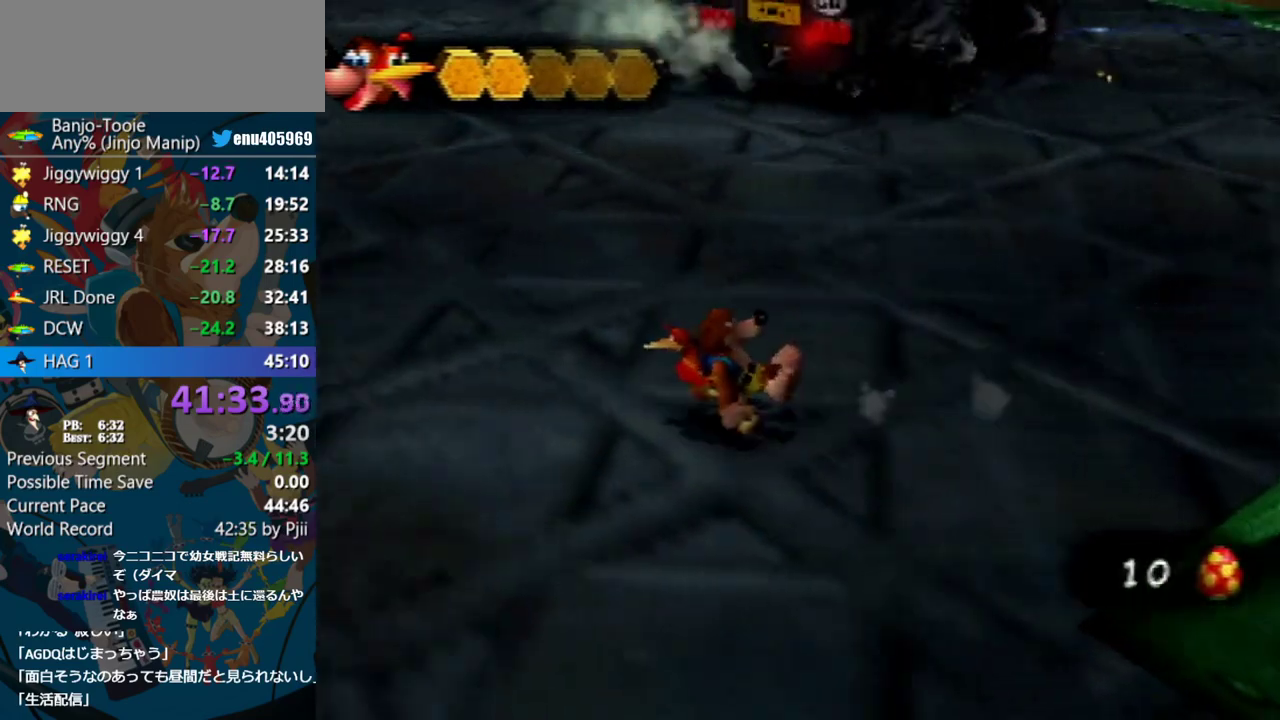
{"buttons": ["Z"], "left_stick": "up-left", "events": [[383, "left_stick", "up-left"]]}
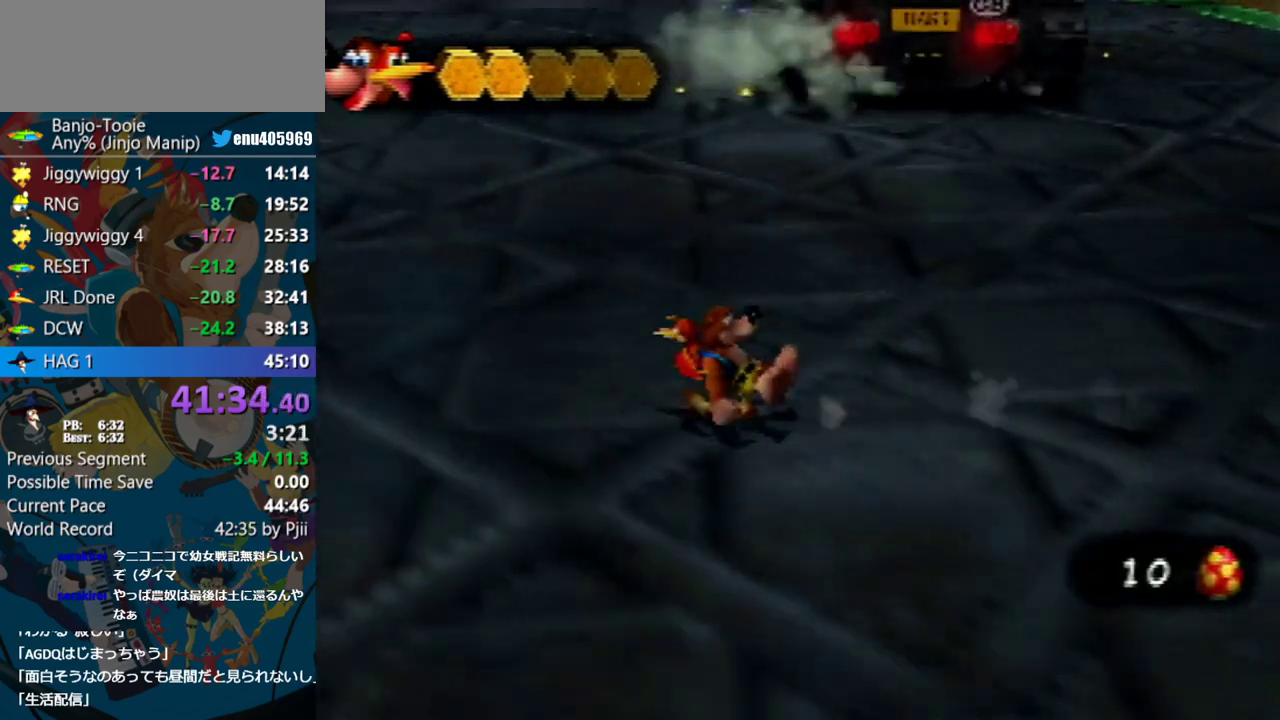
{"buttons": ["Z"], "left_stick": "left", "events": [[200, "left_stick", "left"]]}
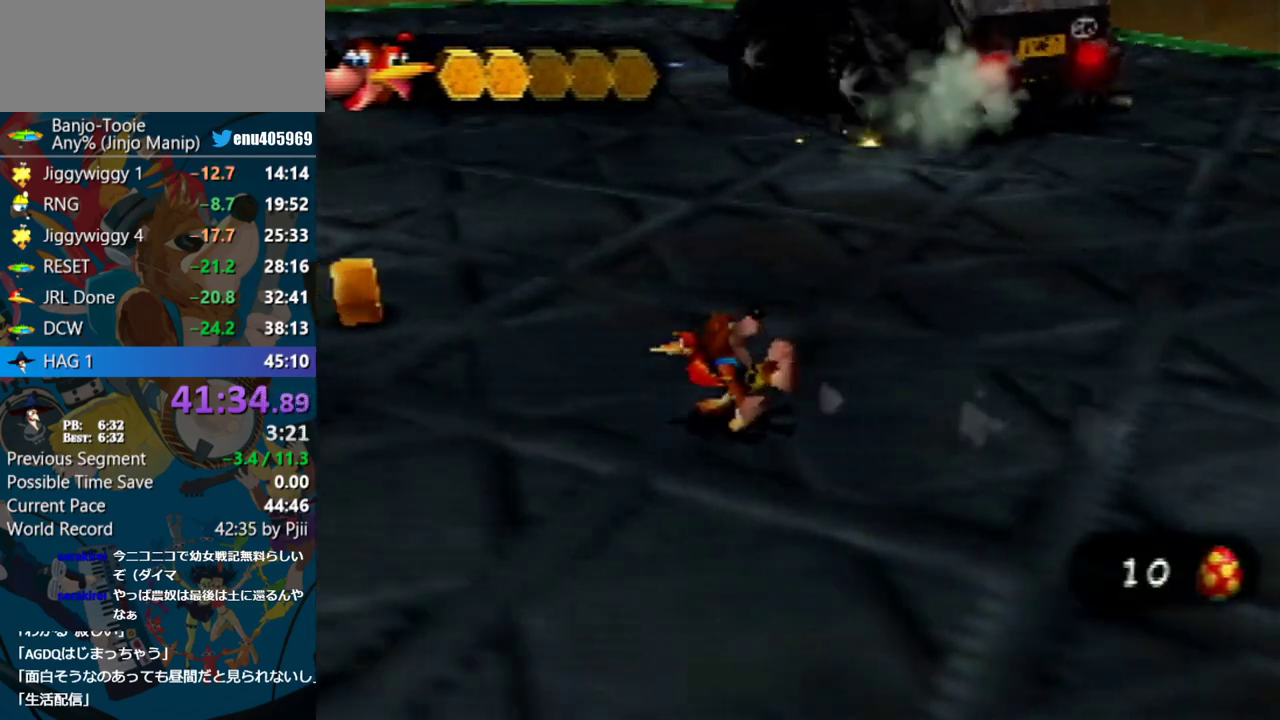
{"buttons": ["Z"], "left_stick": "up-left", "events": [[83, "left_stick", "down-left"], [167, "left_stick", "left"], [283, "left_stick", "up-left"]]}